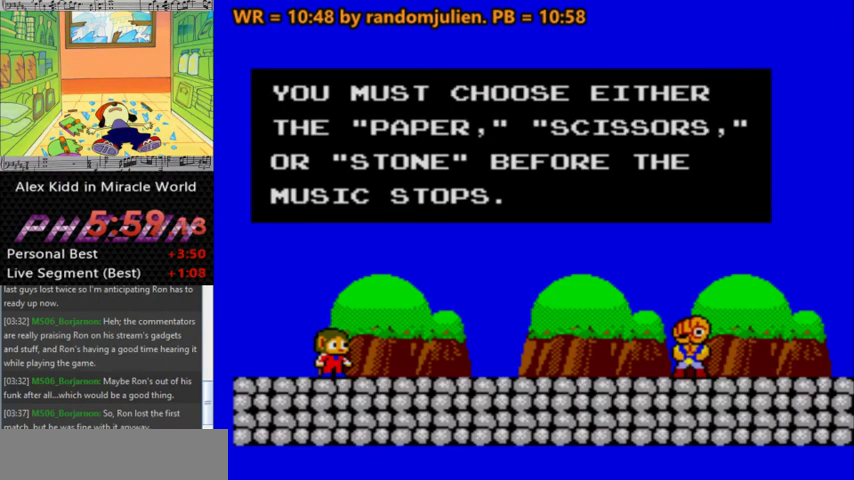
Gameplay with keyboard; each line is a JSON object with the keys held at the frame after it. "events" lists presses ("down") and releases ("up") of "a", "down", "left", "right", "s" and "up" between this image and that frame as [ms after this image, input, new state], when the widget could be followed in between. No other keys are recorded. Mouse input is not recorded. Not read: other_keys.
{"keys": [], "events": [[100, "a", "down"], [200, "a", "up"]]}
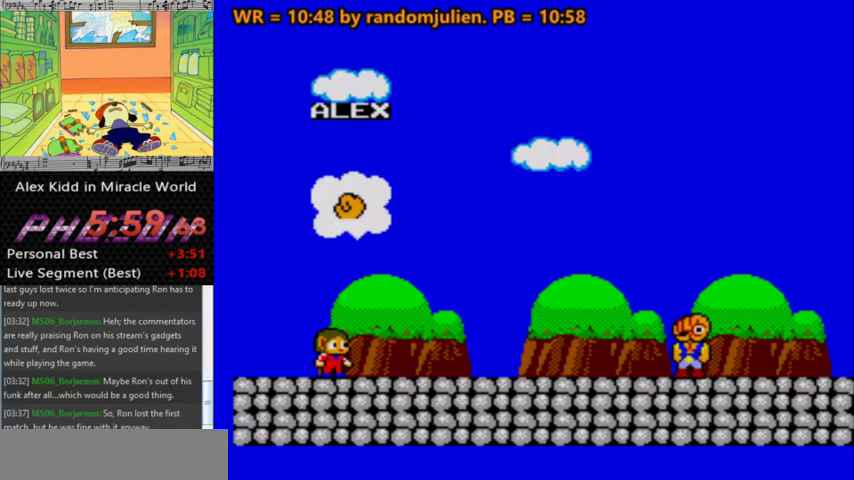
{"keys": [], "events": []}
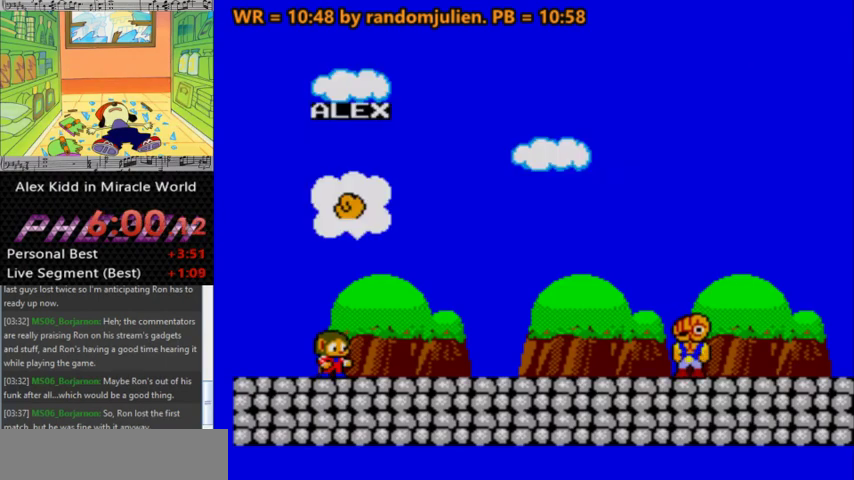
{"keys": [], "events": [[333, "down", "down"], [467, "down", "up"]]}
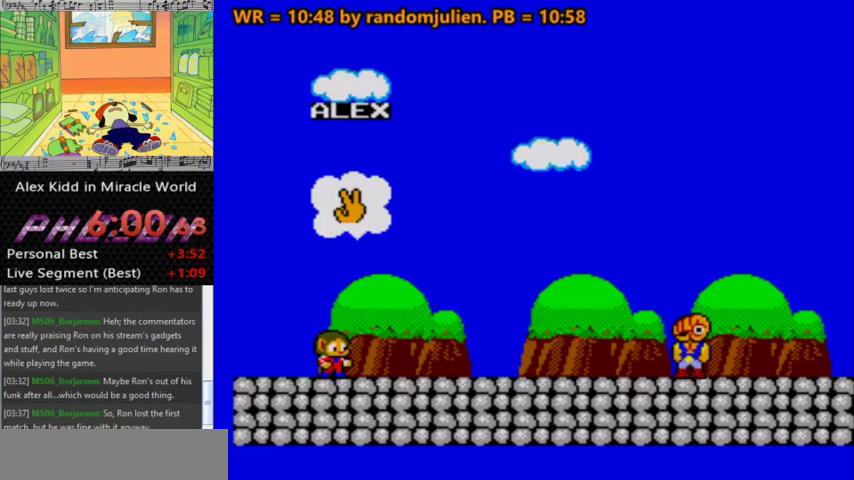
{"keys": ["down"], "events": [[167, "up", "down"], [267, "up", "up"], [433, "down", "down"]]}
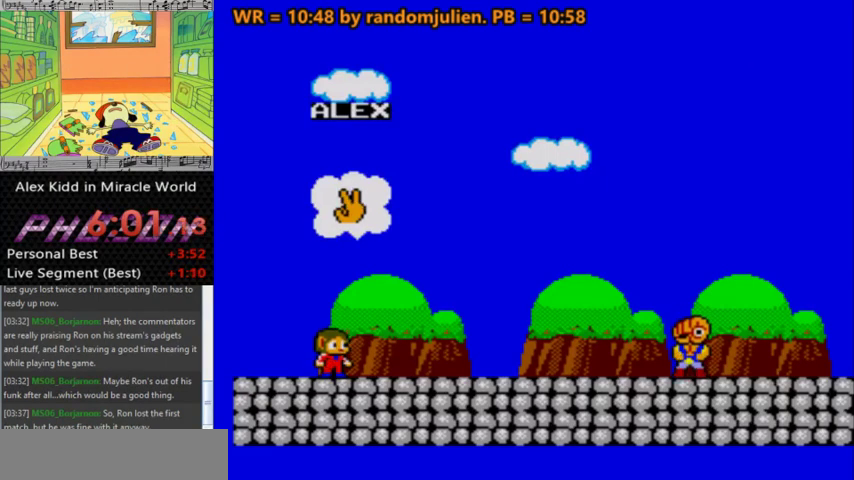
{"keys": ["up"], "events": [[67, "down", "up"], [400, "up", "down"]]}
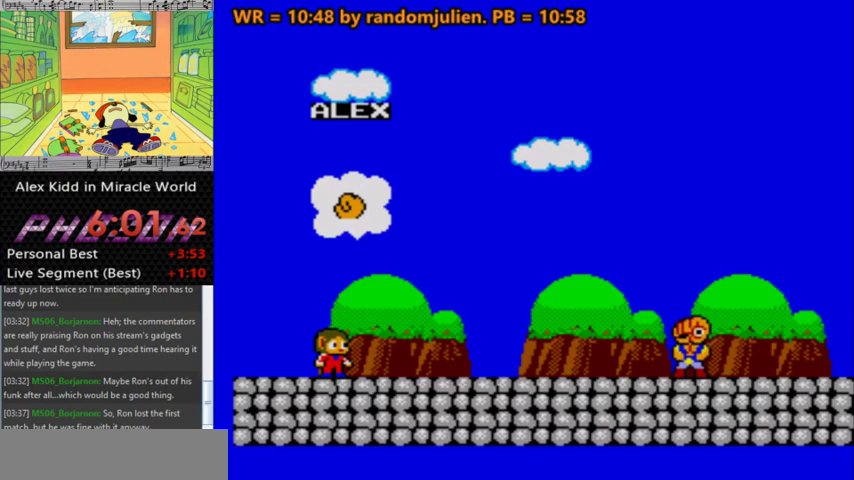
{"keys": [], "events": [[100, "up", "up"], [267, "down", "down"], [433, "down", "up"]]}
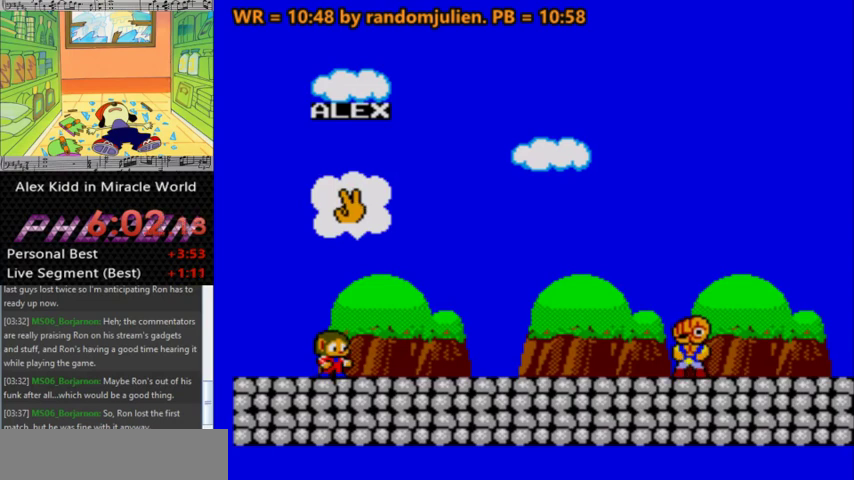
{"keys": ["down"], "events": [[33, "up", "down"], [267, "up", "up"], [500, "down", "down"]]}
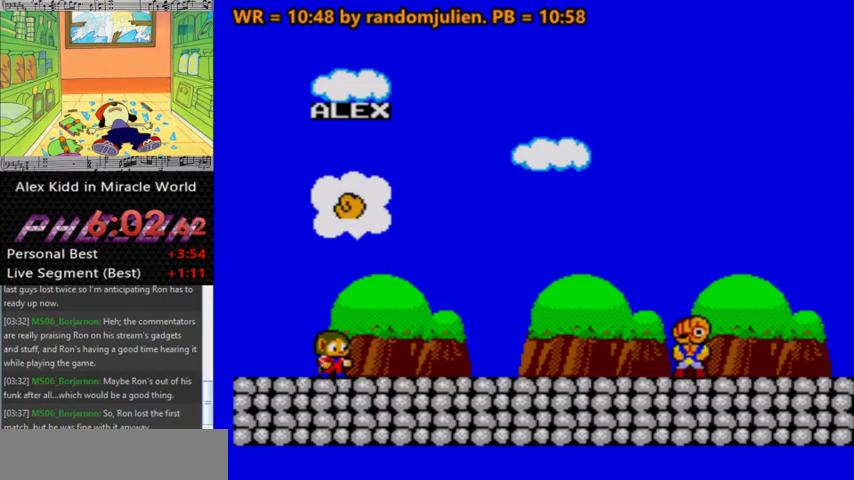
{"keys": [], "events": [[67, "down", "up"]]}